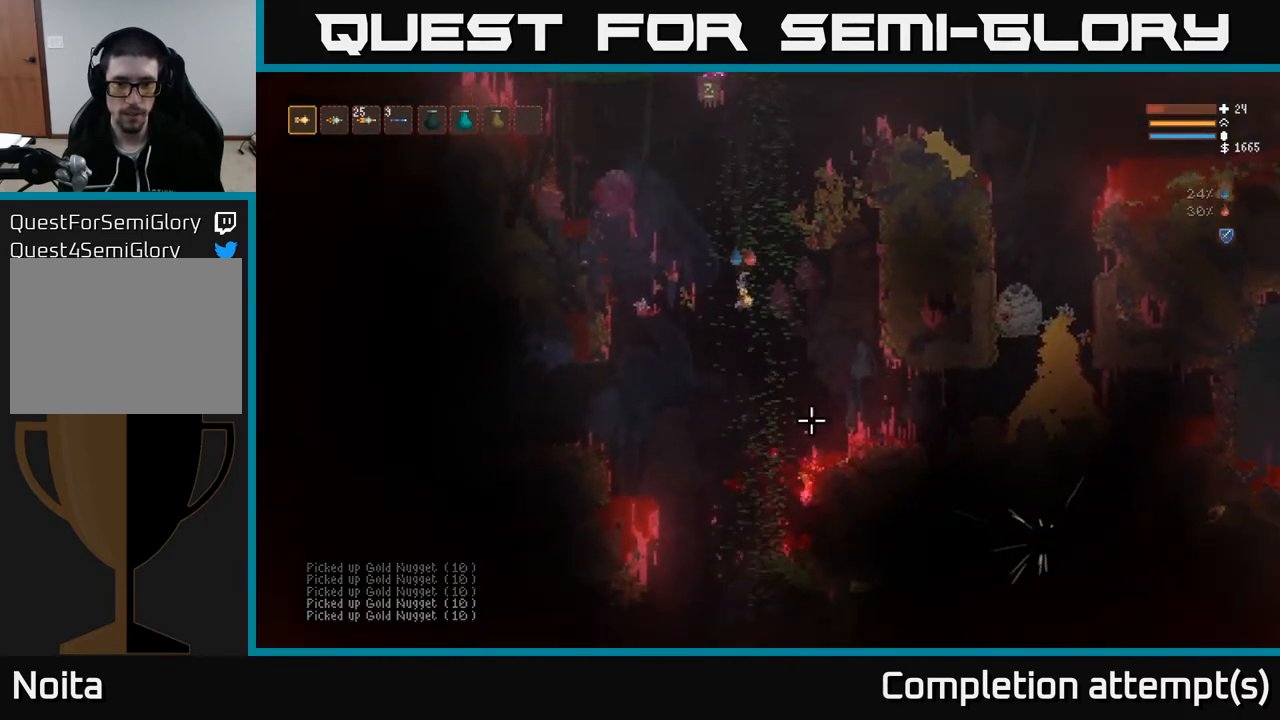
Gameplay with a controller (Xbox layout); each line is a JSON object with the inputs held at the frame after it. "events" lists button and stick changes between this image and that frame as [ms after this image, input, new state], when the widget could be followed in between.
{"buttons": [], "left_stick": "right", "right_stick": "down-right", "events": [[100, "L2", "up"]]}
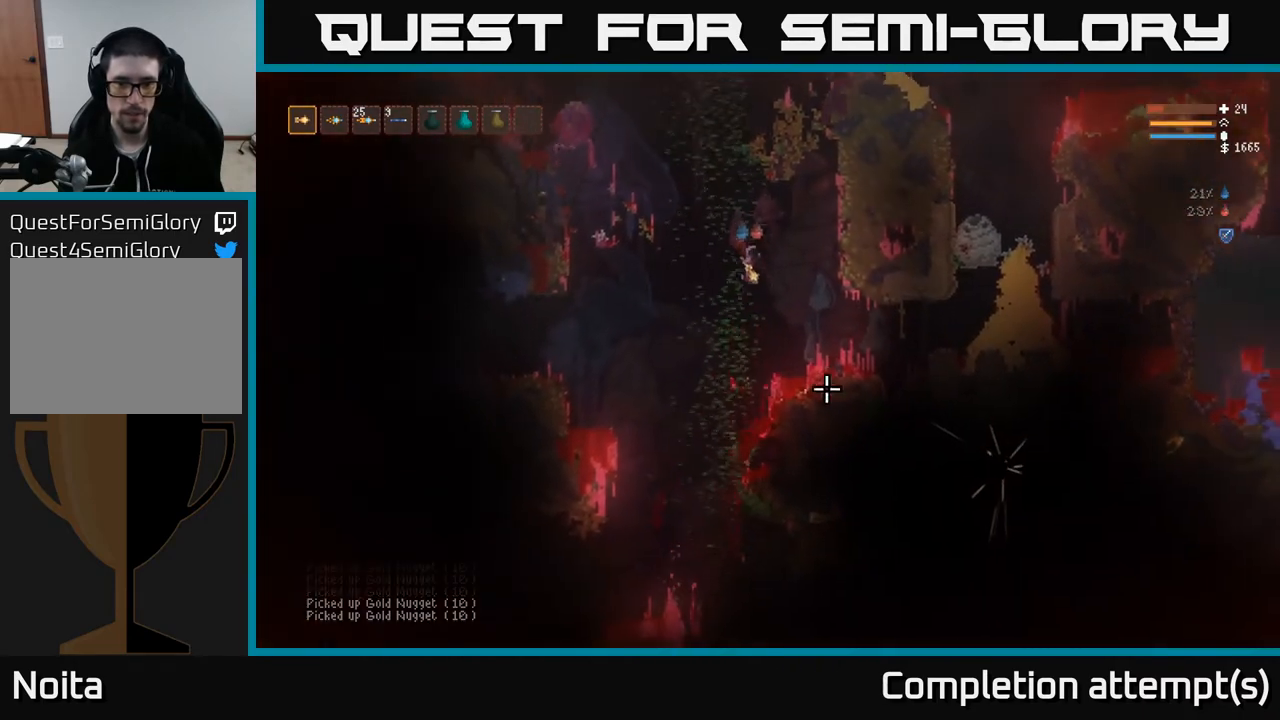
{"buttons": [], "left_stick": "right", "right_stick": "down-right", "events": [[17, "L2", "down"], [167, "L2", "up"]]}
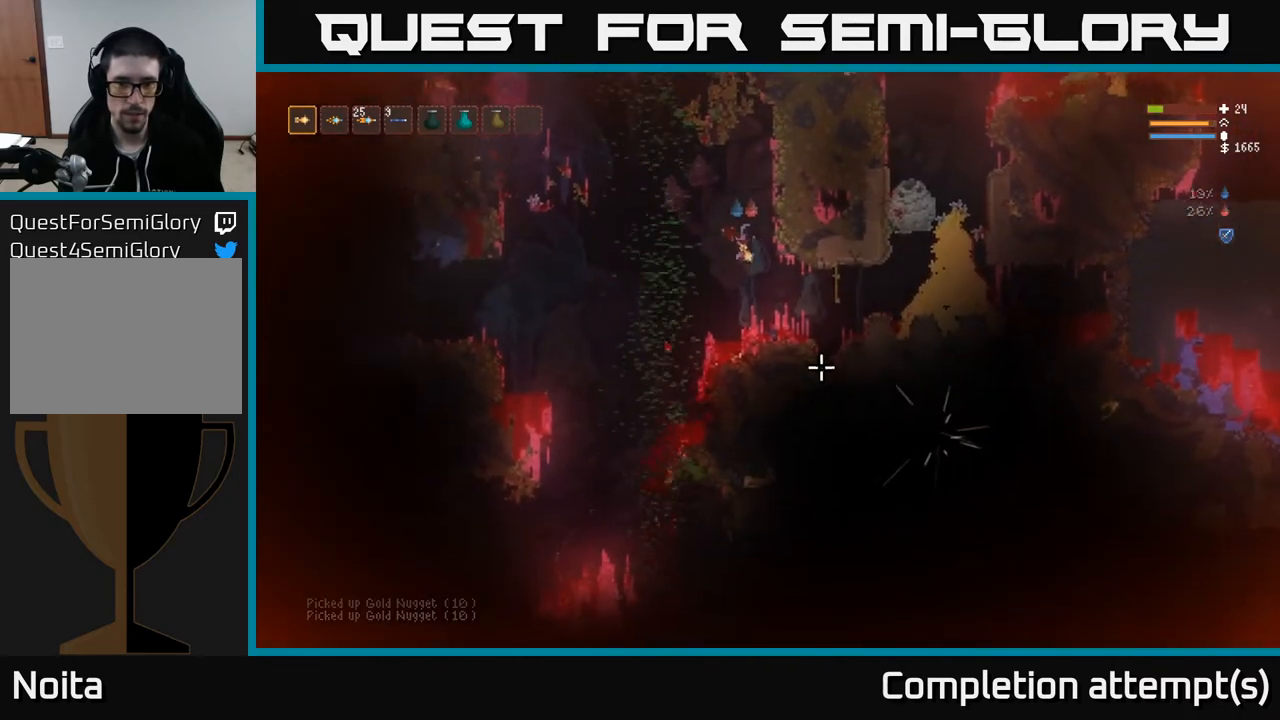
{"buttons": [], "left_stick": "right", "right_stick": "down-right", "events": [[117, "L2", "down"], [250, "L2", "up"]]}
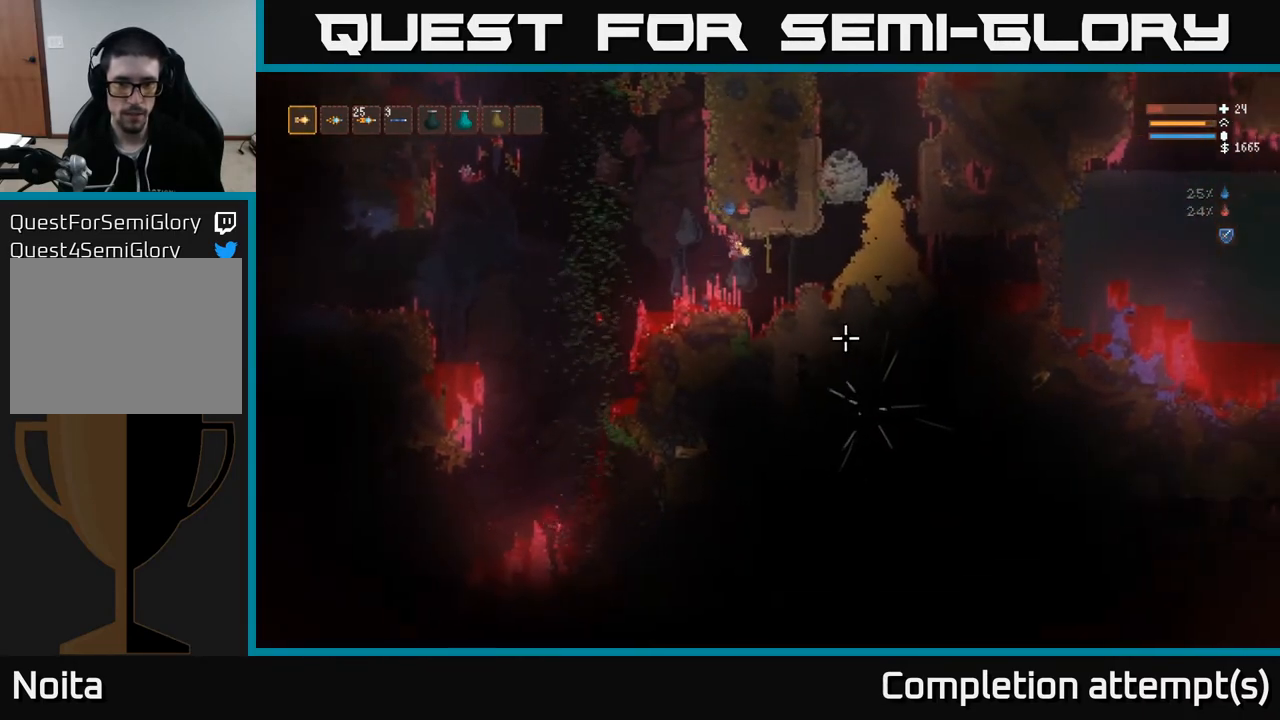
{"buttons": [], "left_stick": "right", "right_stick": "right", "events": [[100, "L2", "down"], [100, "right_stick", "right"], [233, "L2", "up"]]}
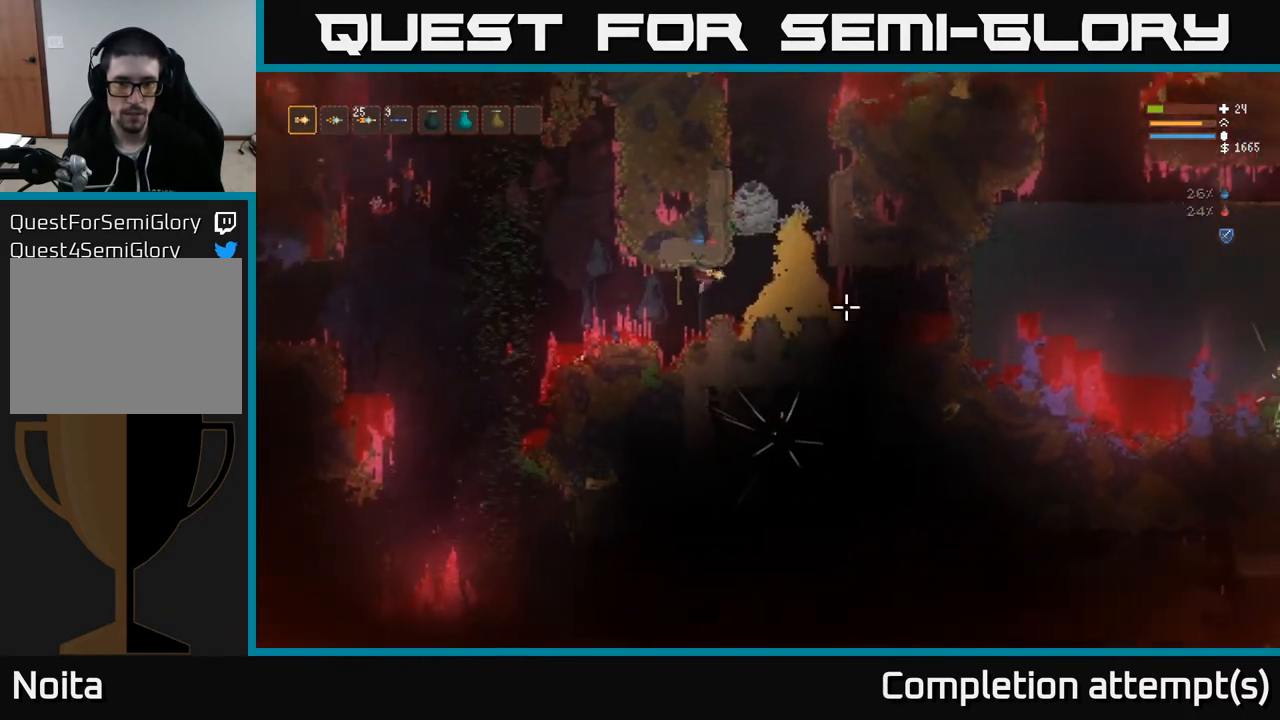
{"buttons": [], "left_stick": "center", "right_stick": "down-right", "events": [[67, "left_stick", "center"], [100, "right_stick", "down-right"]]}
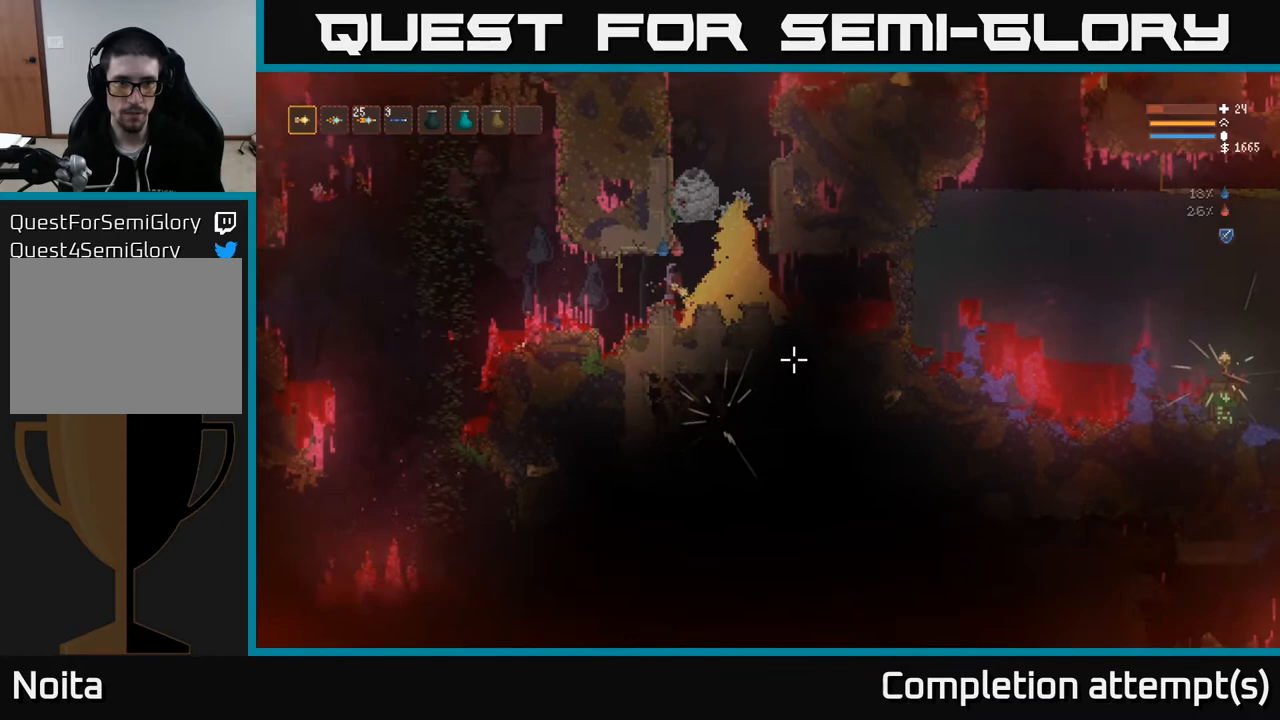
{"buttons": [], "left_stick": "center", "right_stick": "right", "events": [[67, "left_stick", "left"], [67, "right_stick", "right"], [150, "L2", "down"], [283, "L2", "up"], [367, "left_stick", "center"]]}
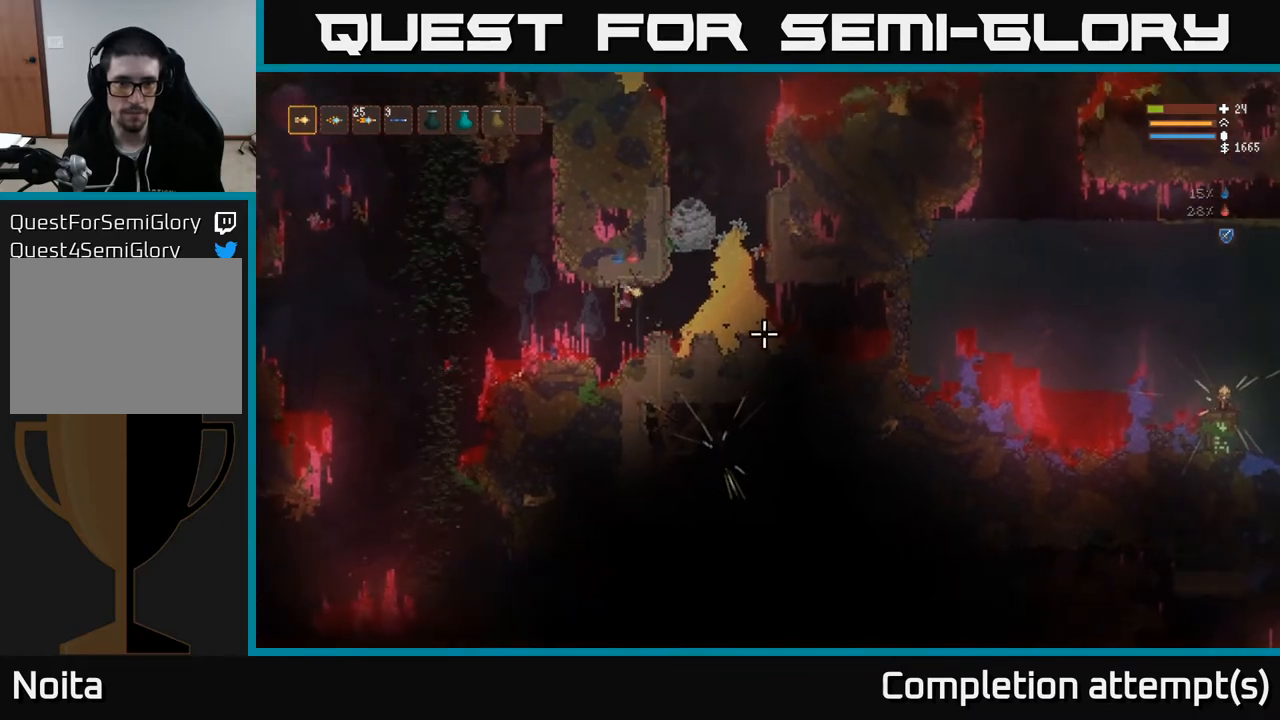
{"buttons": [], "left_stick": "center", "right_stick": "right", "events": []}
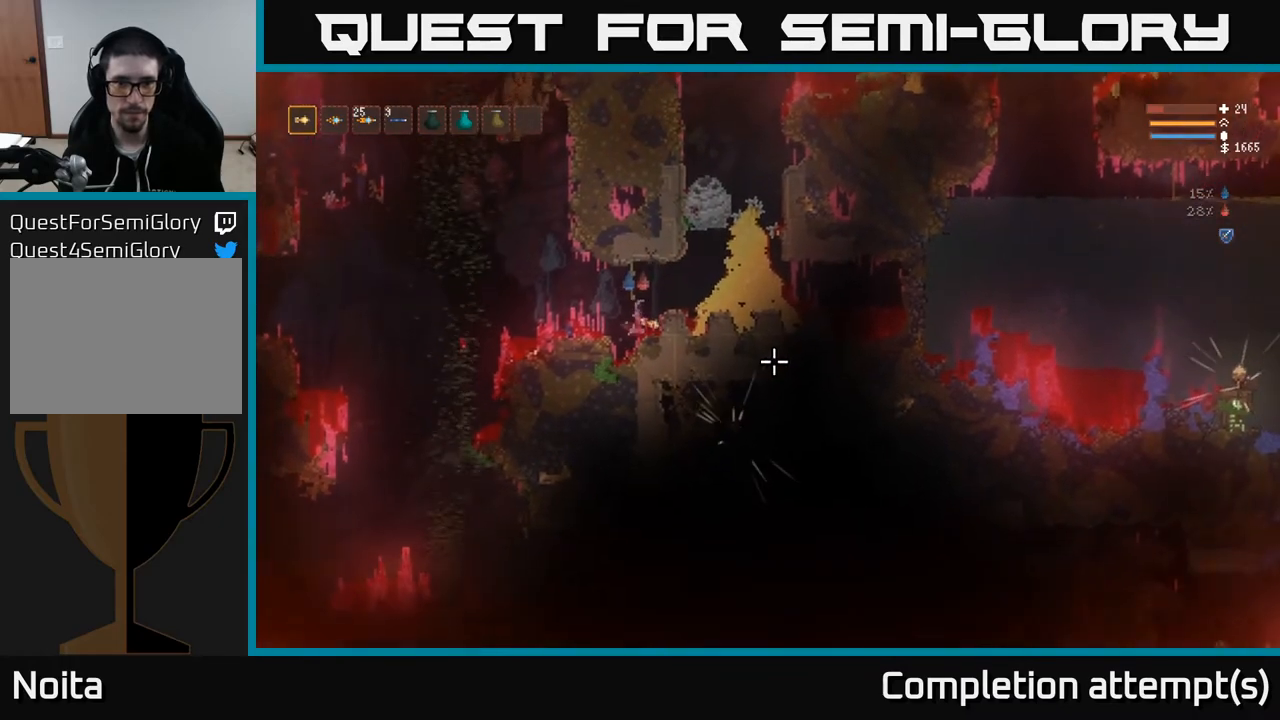
{"buttons": [], "left_stick": "left", "right_stick": "down-right", "events": [[250, "left_stick", "left"], [333, "L2", "down"], [467, "L2", "up"], [500, "right_stick", "down-right"]]}
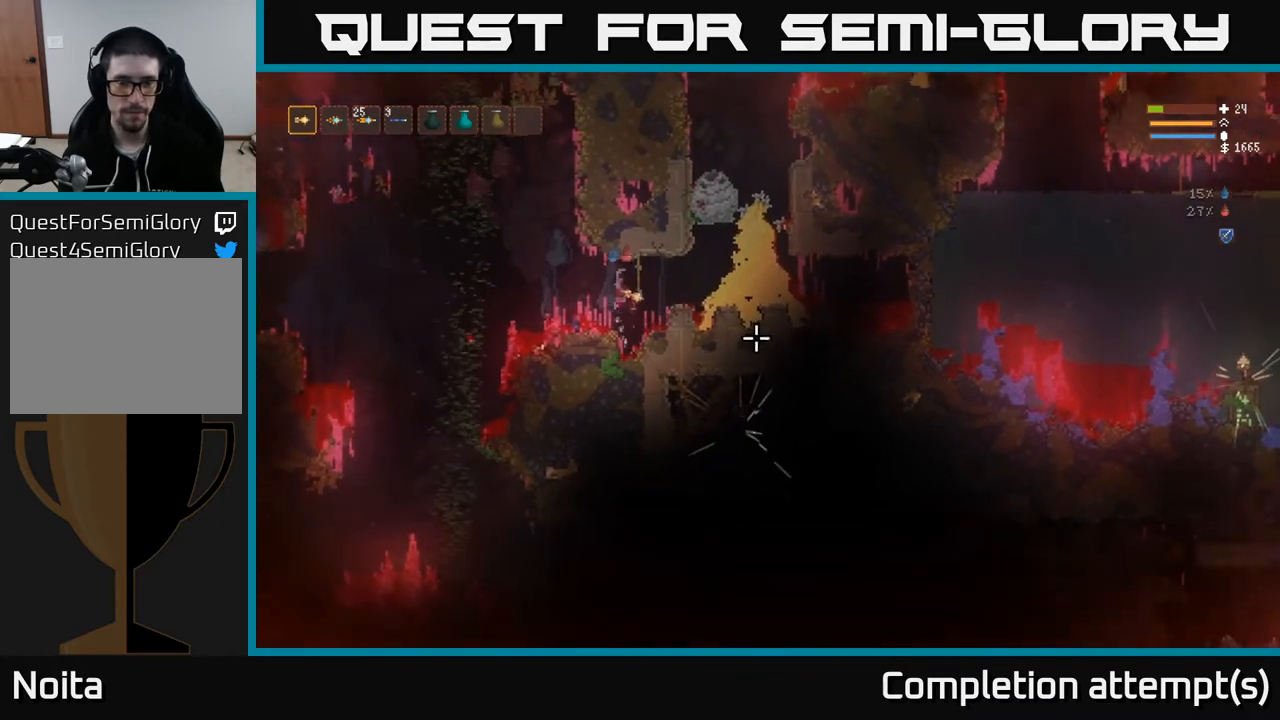
{"buttons": [], "left_stick": "center", "right_stick": "down-right", "events": [[283, "L2", "down"], [417, "L2", "up"], [450, "left_stick", "center"]]}
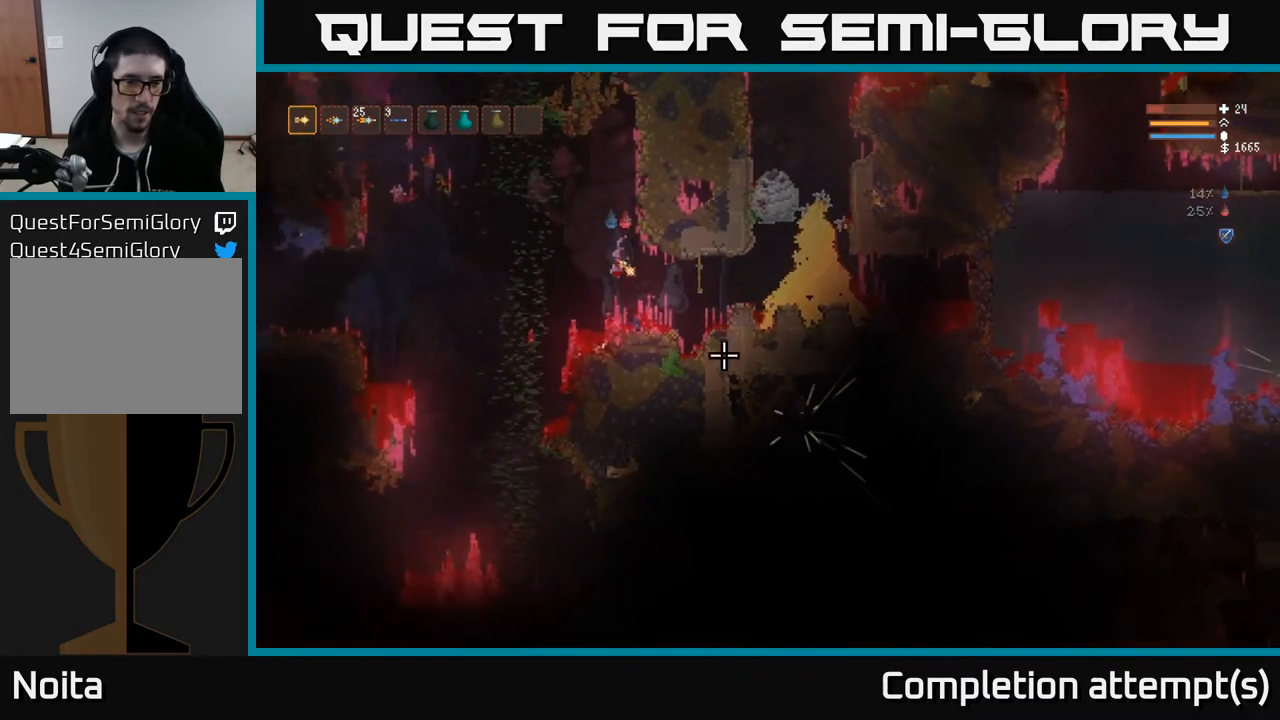
{"buttons": [], "left_stick": "center", "right_stick": "down-right", "events": []}
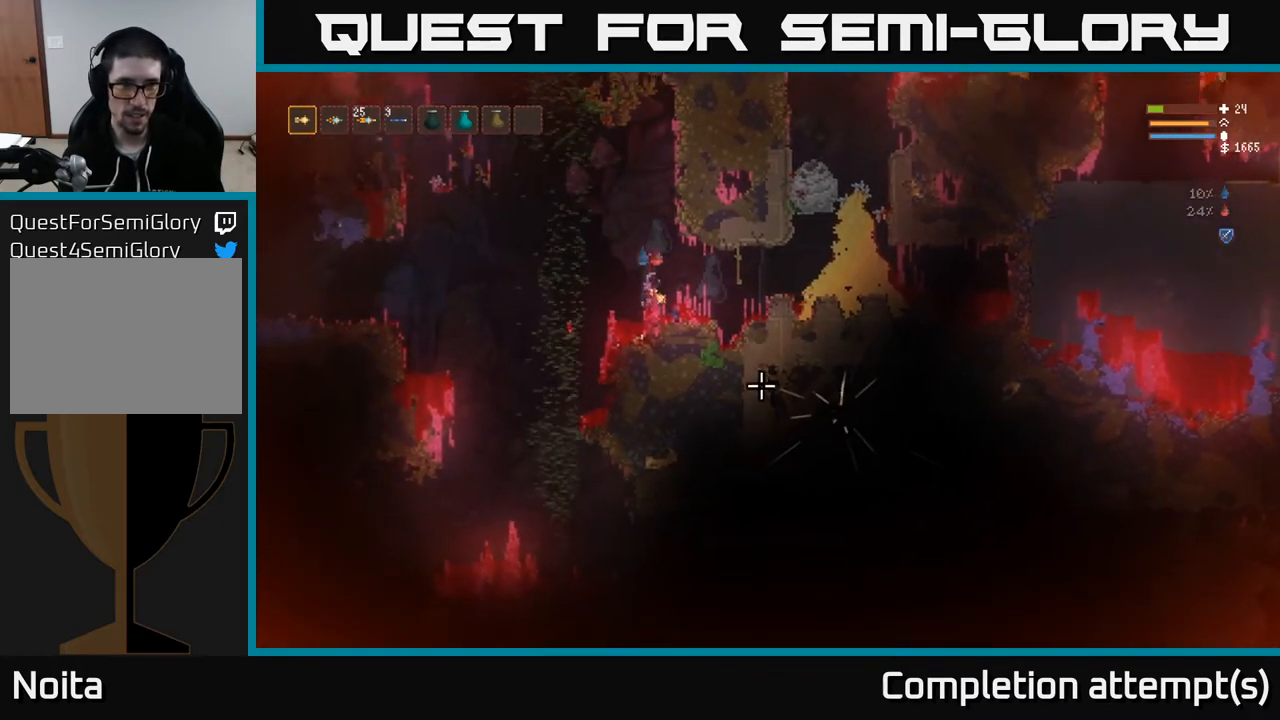
{"buttons": ["L2"], "left_stick": "right", "right_stick": "down-right", "events": [[350, "L2", "down"], [400, "left_stick", "right"]]}
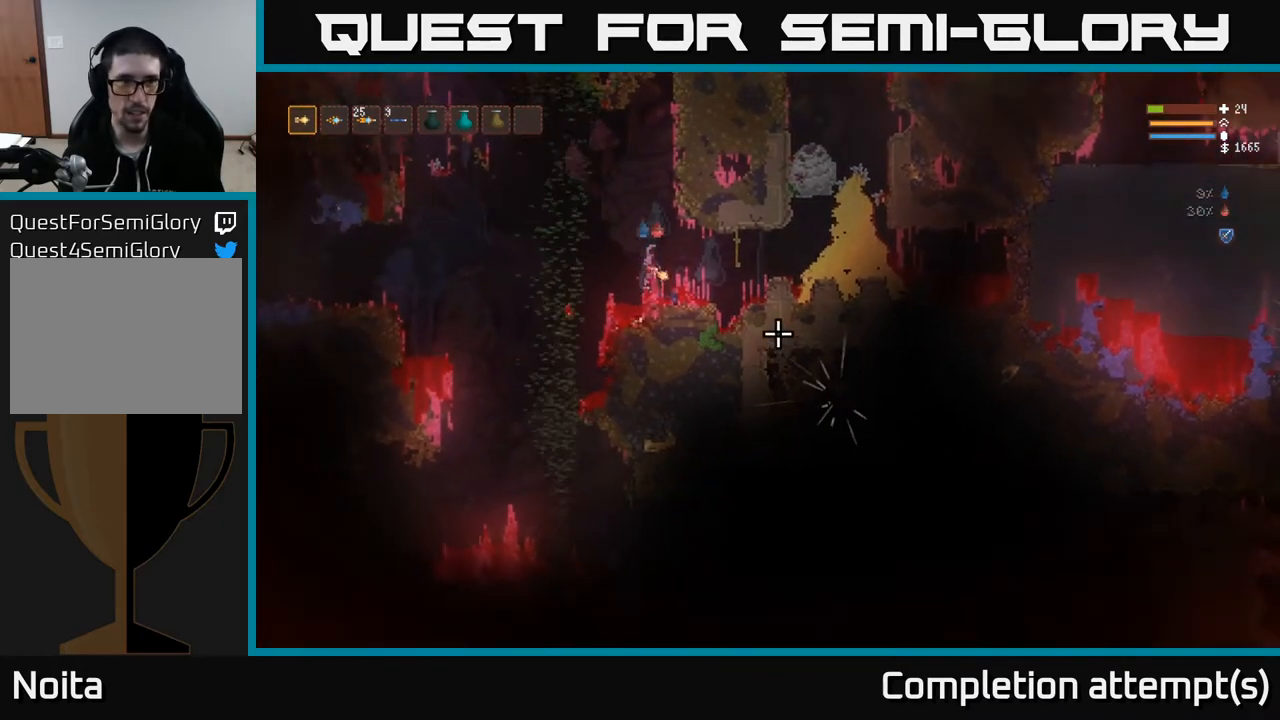
{"buttons": ["L2"], "left_stick": "right", "right_stick": "down-right", "events": [[17, "L2", "up"], [17, "R1", "down"], [67, "R1", "up"], [400, "R1", "down"], [417, "L2", "down"], [500, "R1", "up"]]}
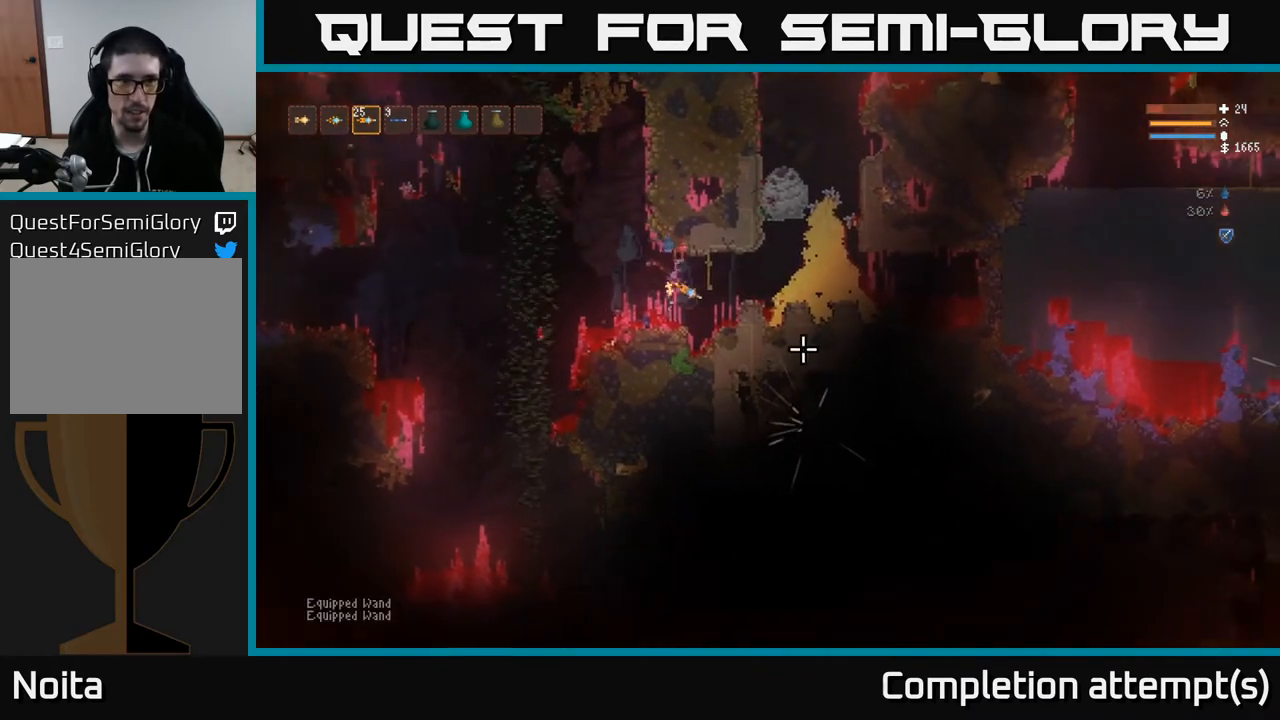
{"buttons": [], "left_stick": "center", "right_stick": "down-right", "events": [[100, "L2", "up"], [200, "left_stick", "center"]]}
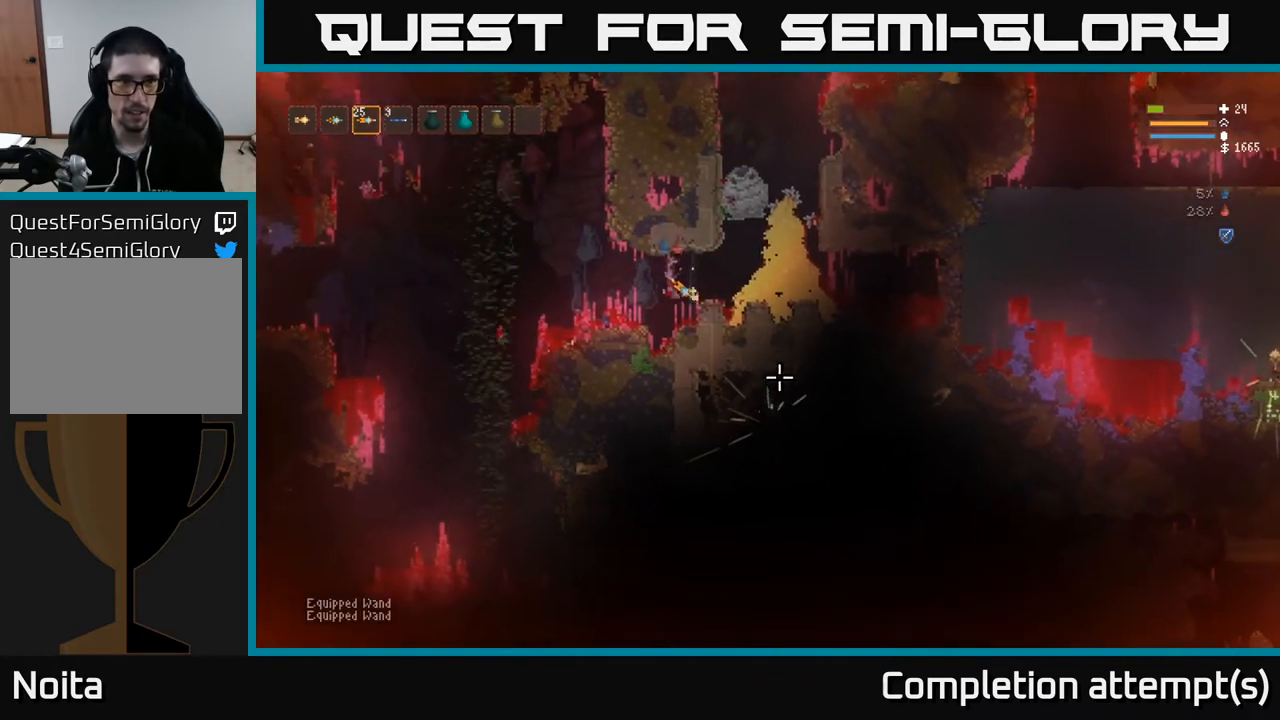
{"buttons": [], "left_stick": "center", "right_stick": "down-right", "events": []}
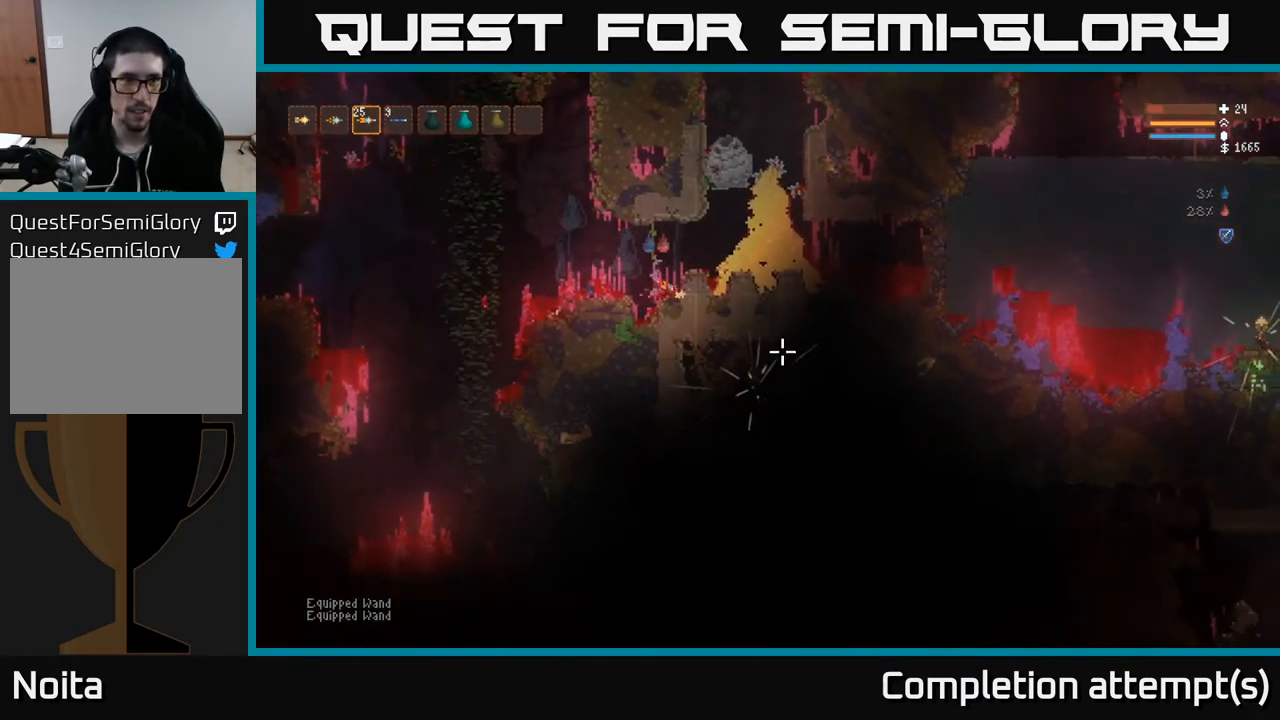
{"buttons": [], "left_stick": "center", "right_stick": "down-right", "events": [[50, "L2", "down"], [67, "R1", "down"], [117, "R1", "up"], [183, "left_stick", "left"], [200, "R1", "down"], [217, "L2", "up"], [250, "R1", "up"], [333, "R1", "down"], [367, "left_stick", "center"], [400, "R1", "up"]]}
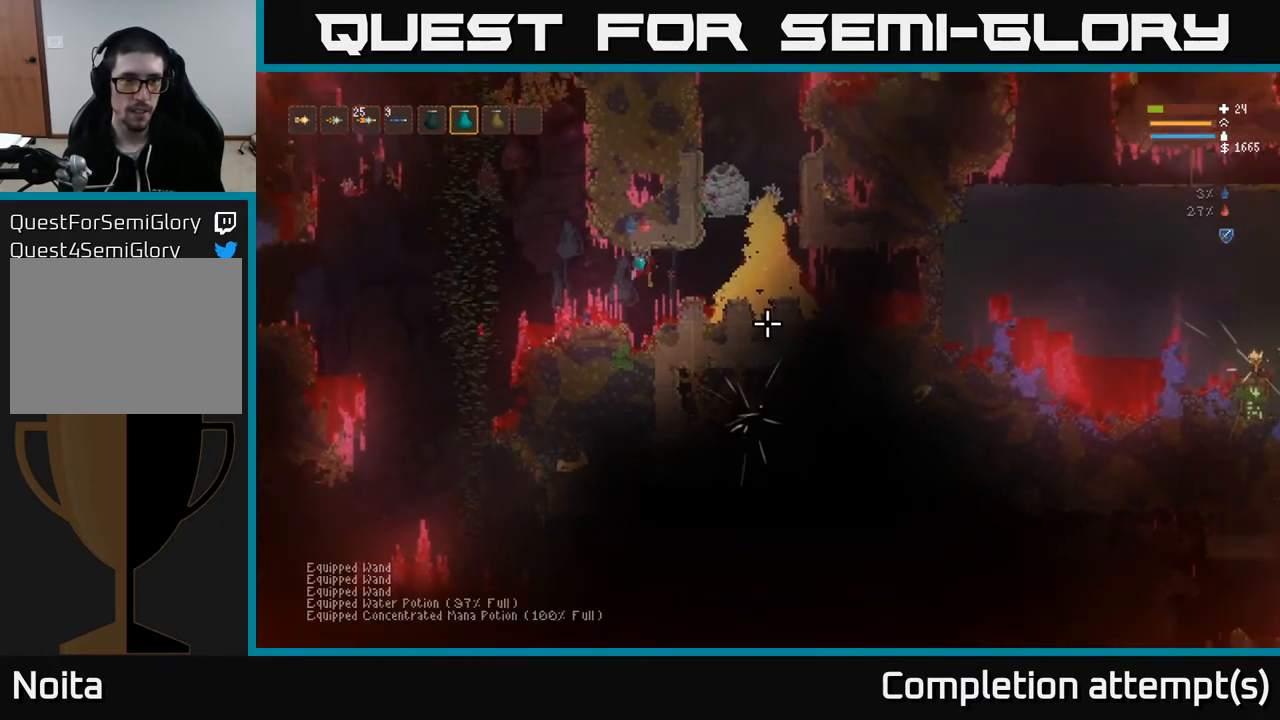
{"buttons": [], "left_stick": "center", "right_stick": "down-right", "events": [[100, "L2", "down"], [117, "left_stick", "right"], [267, "L2", "up"], [283, "left_stick", "center"]]}
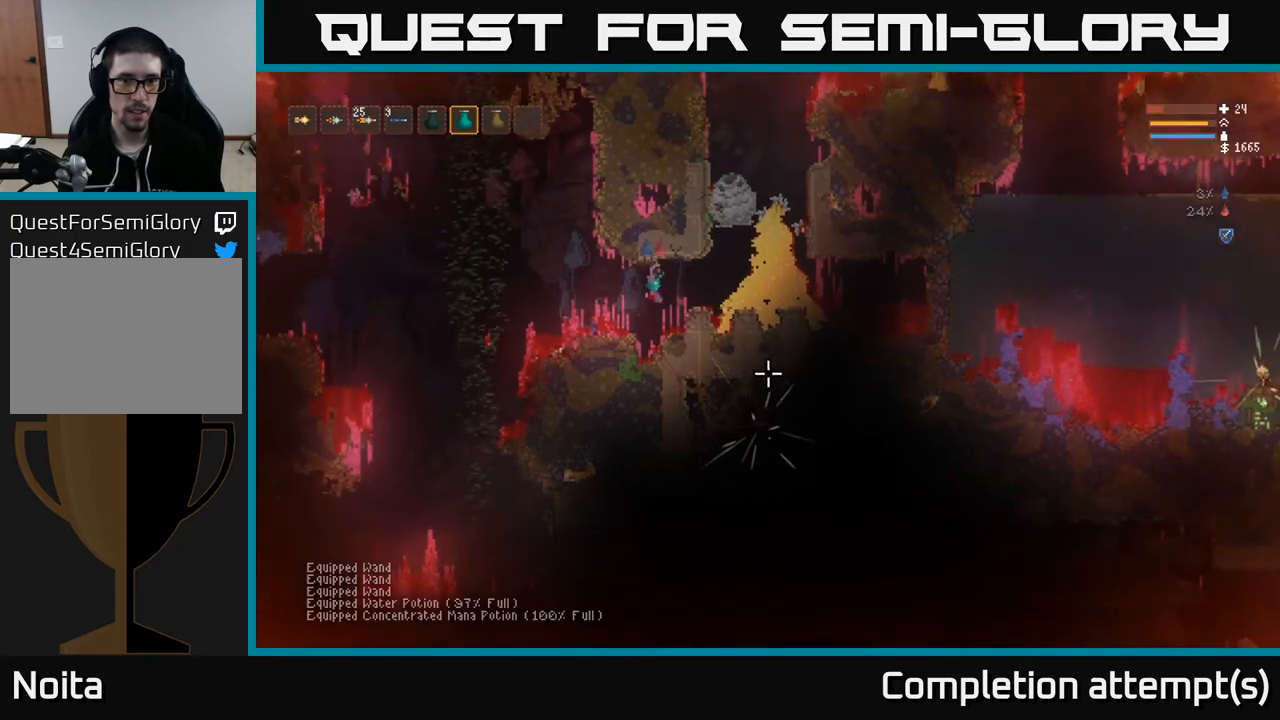
{"buttons": ["L2"], "left_stick": "center", "right_stick": "right", "events": [[50, "L2", "down"], [83, "right_stick", "right"], [100, "R2", "down"], [267, "L2", "up"], [467, "R2", "up"], [500, "L2", "down"]]}
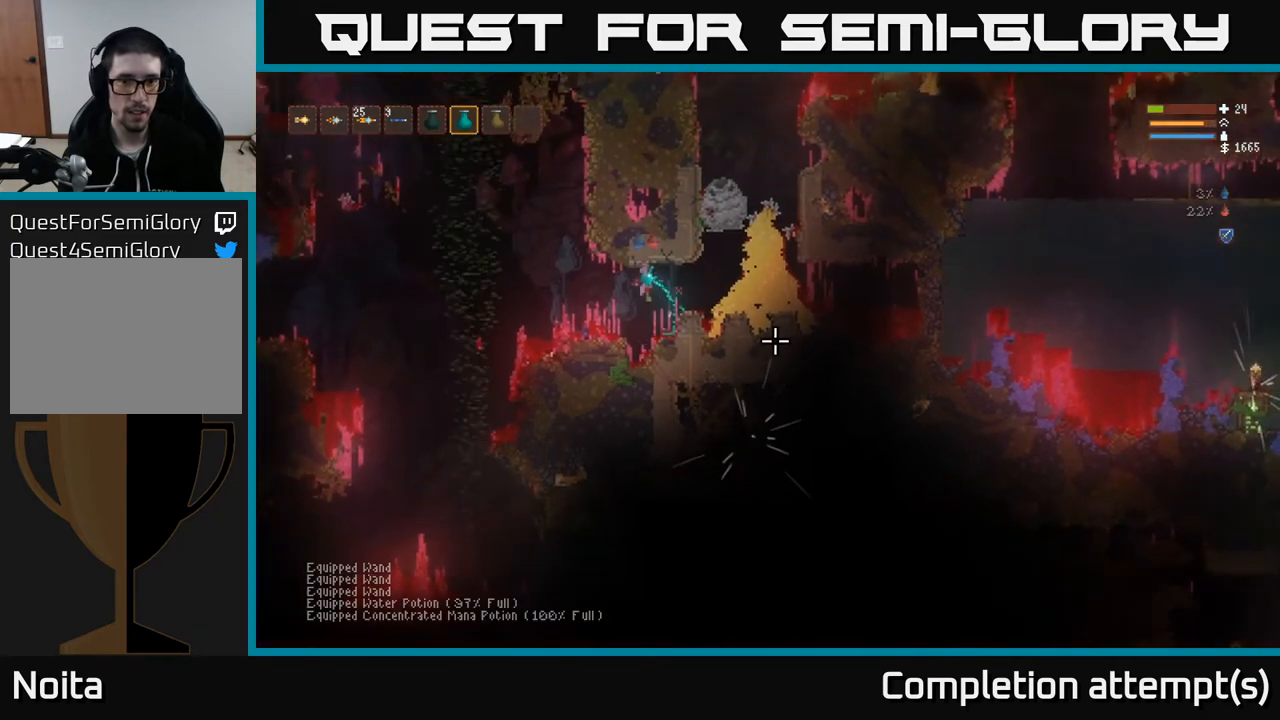
{"buttons": ["L2", "R2"], "left_stick": "center", "right_stick": "right", "events": [[50, "R2", "down"], [117, "L2", "up"], [233, "R2", "up"], [333, "R2", "down"], [433, "R2", "up"], [467, "L2", "down"], [483, "R2", "down"]]}
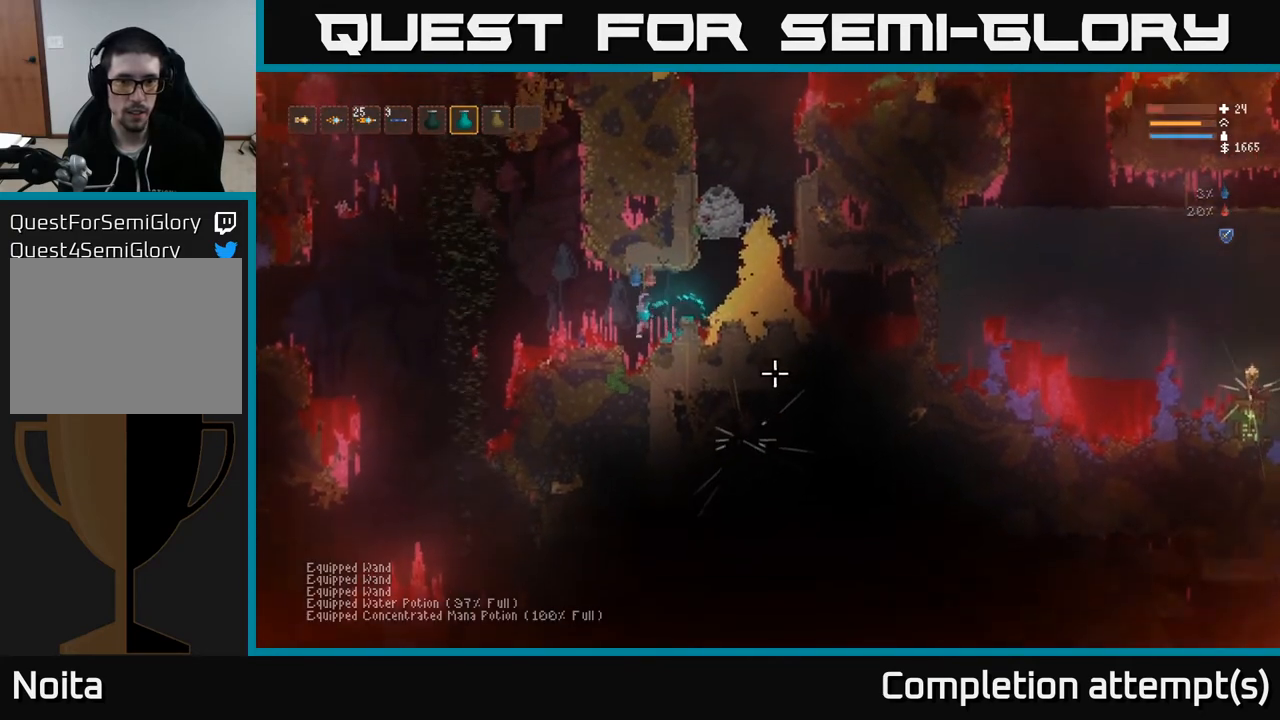
{"buttons": ["L2", "R2"], "left_stick": "center", "right_stick": "right", "events": [[50, "left_stick", "left"], [100, "R2", "up"], [117, "L2", "up"], [150, "R2", "down"], [150, "left_stick", "center"], [267, "R2", "up"], [333, "R2", "down"], [383, "L2", "down"], [433, "R2", "up"], [500, "R2", "down"]]}
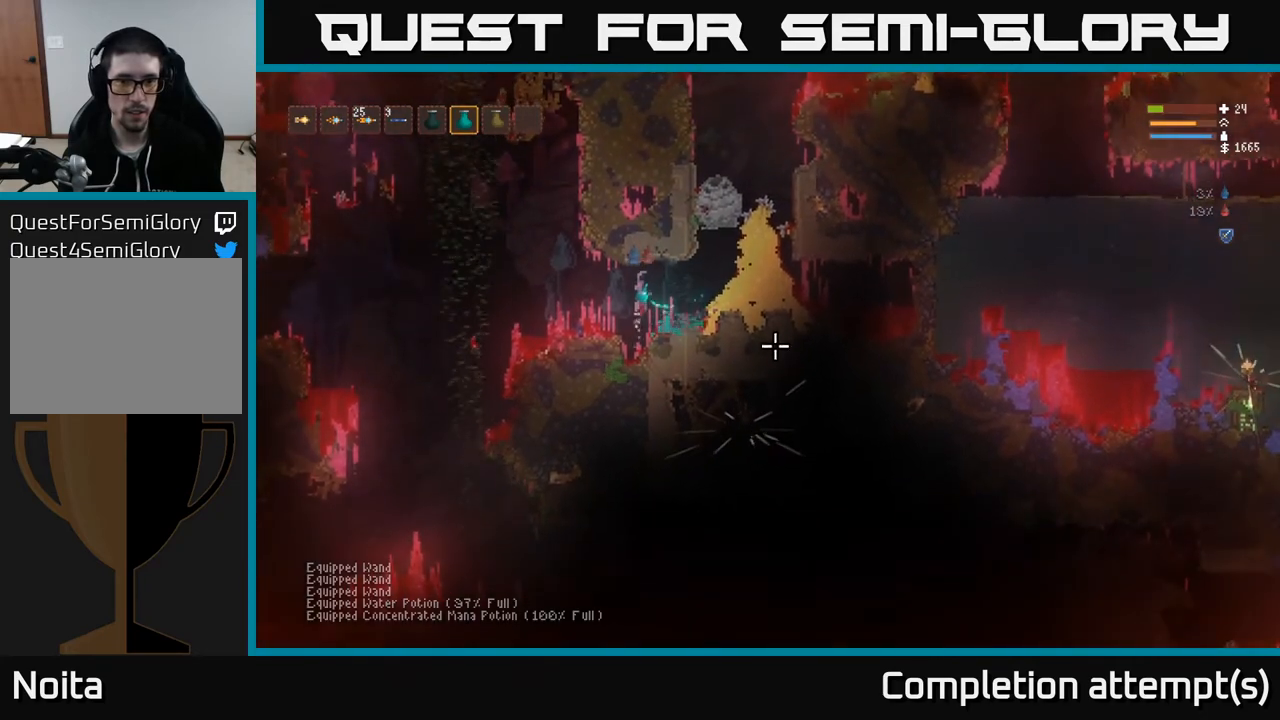
{"buttons": [], "left_stick": "center", "right_stick": "right", "events": [[33, "L2", "up"], [117, "R2", "up"], [183, "R2", "down"], [300, "L2", "down"], [300, "R2", "up"], [367, "R2", "down"], [433, "L2", "up"], [467, "R2", "up"]]}
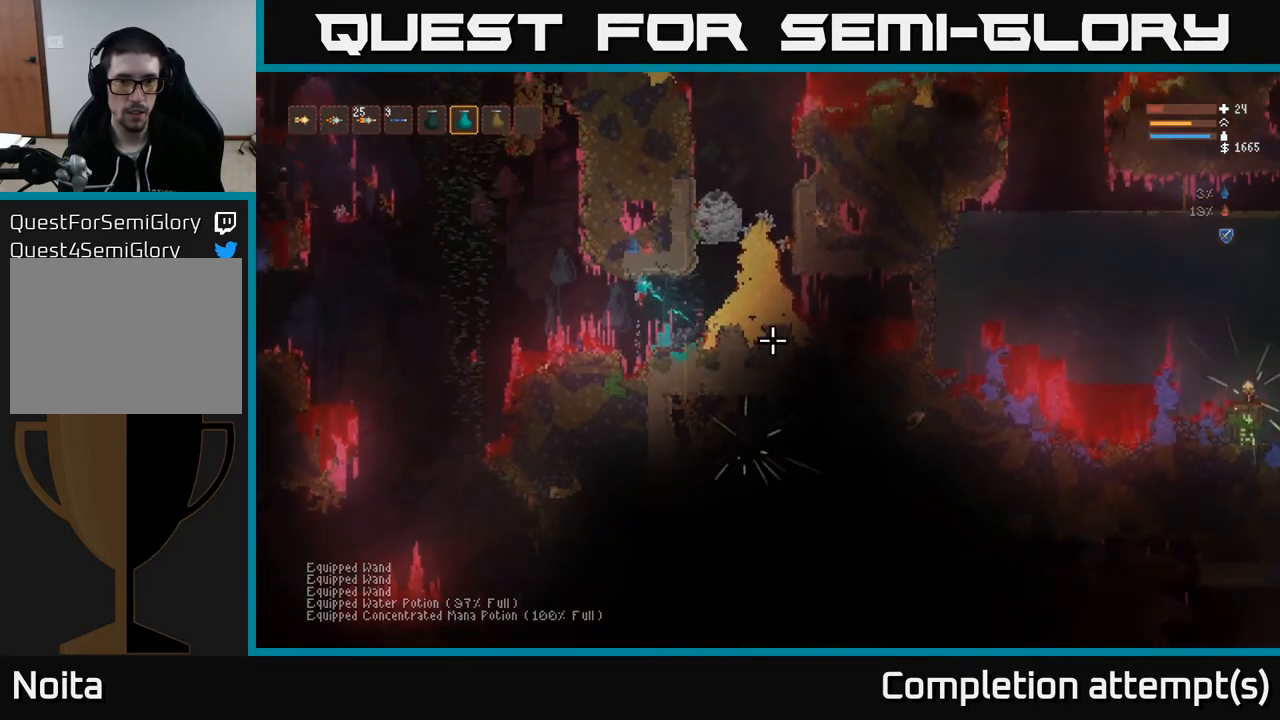
{"buttons": [], "left_stick": "center", "right_stick": "right", "events": [[50, "R2", "down"], [150, "R2", "up"], [217, "R2", "down"], [250, "L2", "down"], [333, "R2", "up"], [333, "left_stick", "left"], [400, "L2", "up"], [417, "R2", "down"], [433, "left_stick", "center"], [500, "R2", "up"]]}
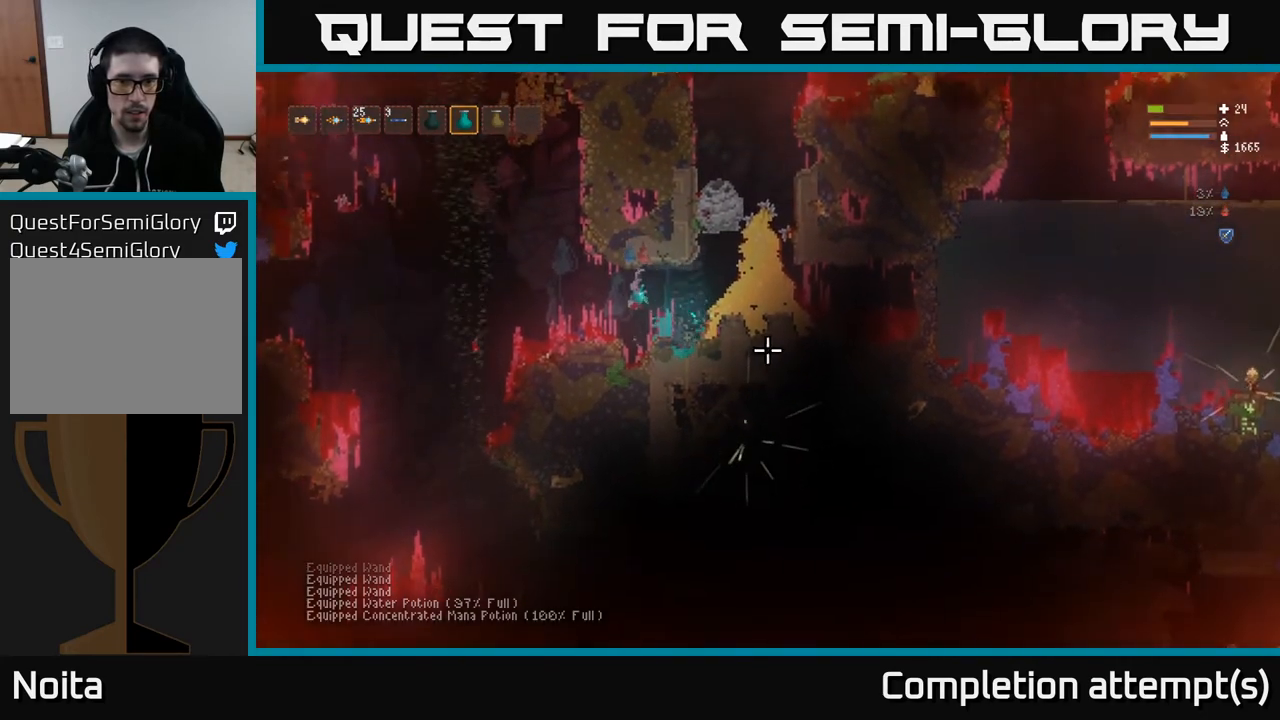
{"buttons": [], "left_stick": "center", "right_stick": "right", "events": [[83, "R2", "down"], [150, "L2", "down"], [167, "R2", "up"], [250, "R2", "down"], [317, "L2", "up"], [350, "R2", "up"], [417, "R2", "down"], [500, "R2", "up"]]}
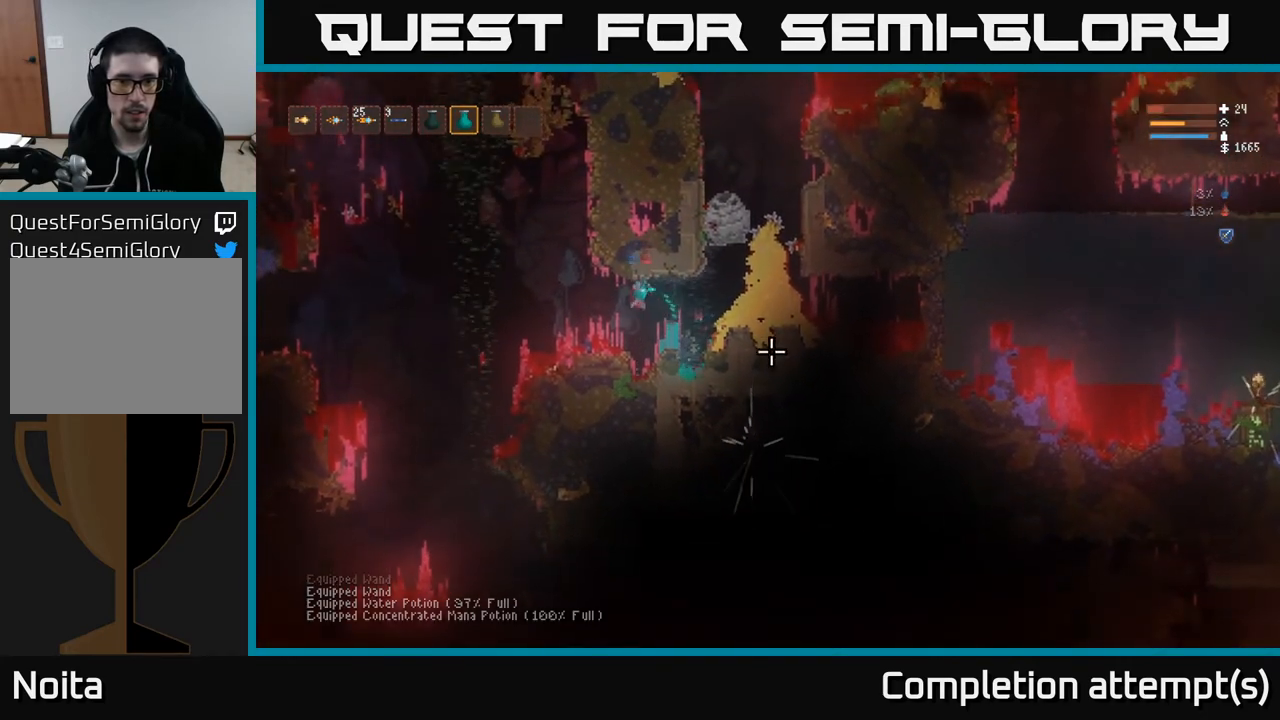
{"buttons": [], "left_stick": "center", "right_stick": "right", "events": [[67, "R2", "down"], [133, "left_stick", "left"], [150, "R2", "up"], [167, "L2", "down"], [217, "R2", "down"], [333, "L2", "up"], [333, "R2", "up"], [417, "left_stick", "center"]]}
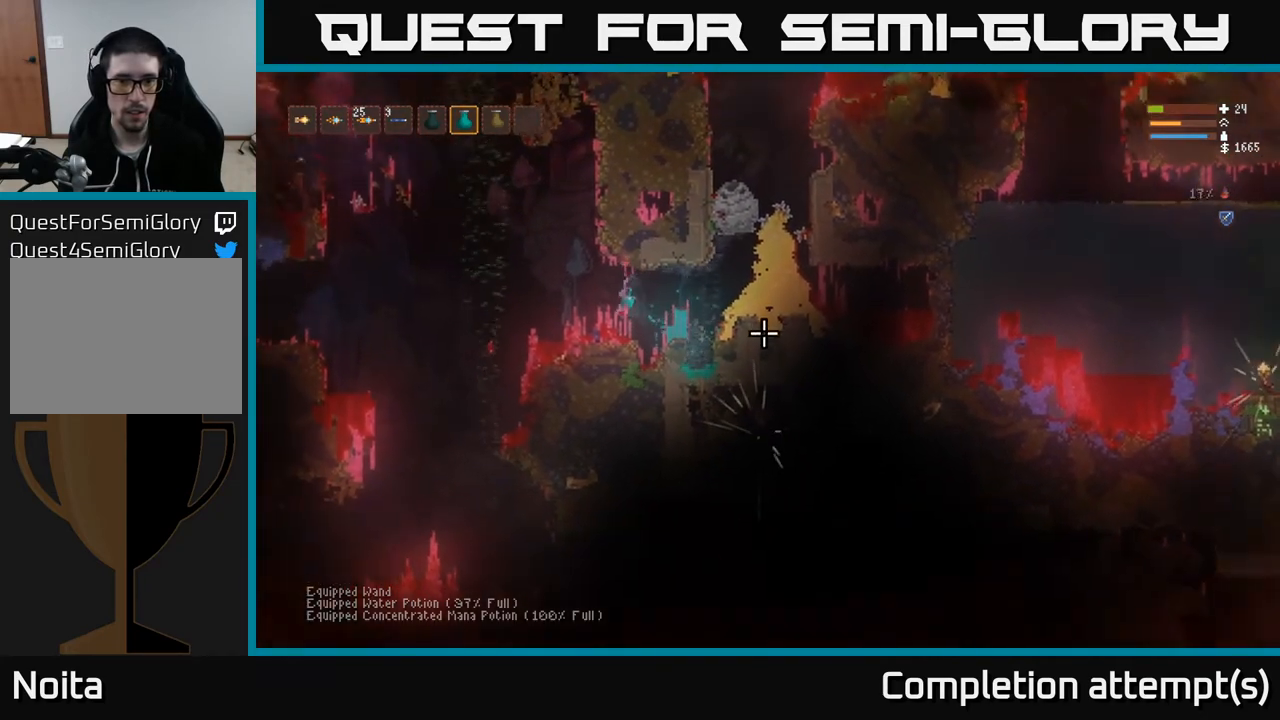
{"buttons": [], "left_stick": "center", "right_stick": "right", "events": [[33, "L2", "down"], [33, "left_stick", "left"], [183, "L2", "up"], [183, "left_stick", "center"]]}
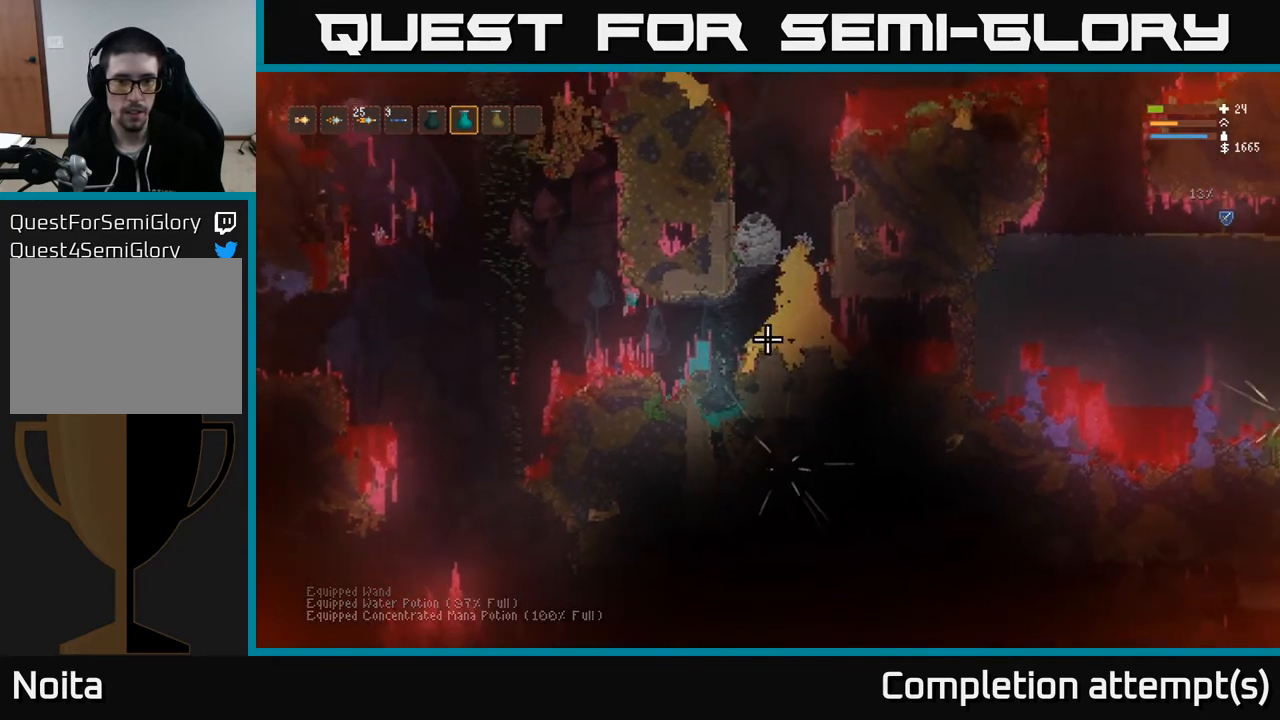
{"buttons": [], "left_stick": "center", "right_stick": "right", "events": []}
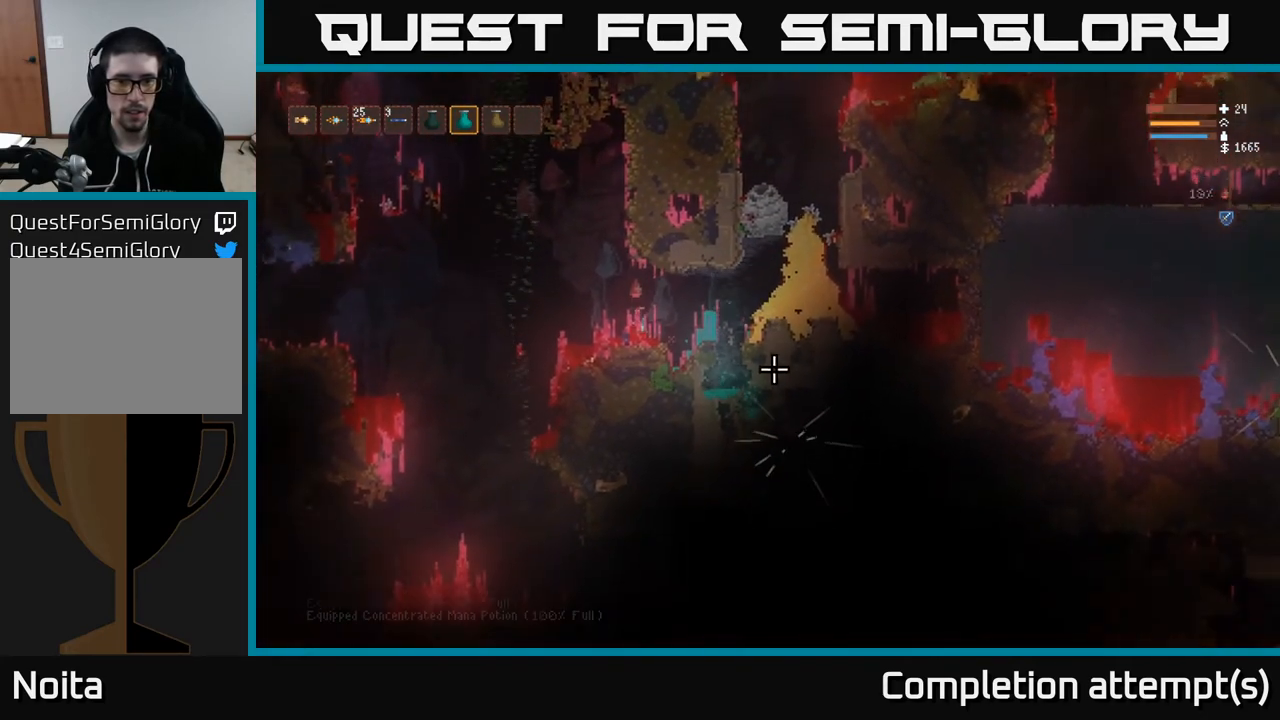
{"buttons": [], "left_stick": "center", "right_stick": "right", "events": []}
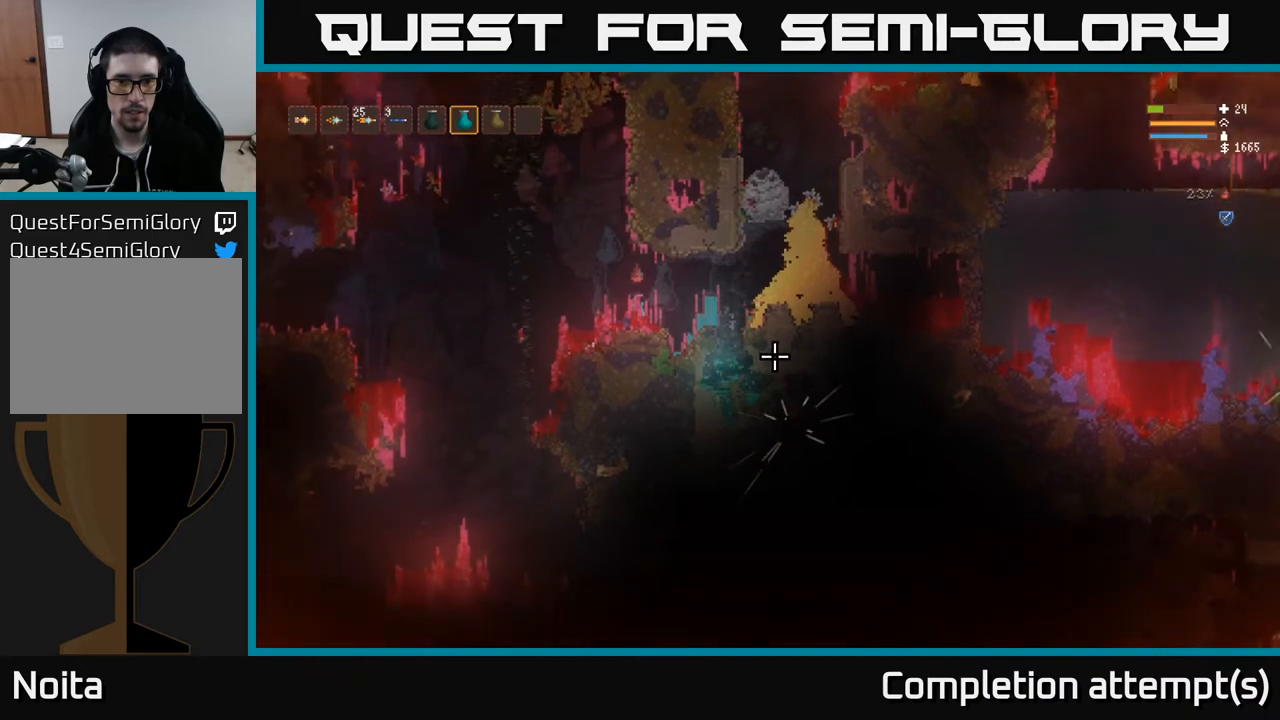
{"buttons": [], "left_stick": "center", "right_stick": "down-right", "events": [[33, "L2", "down"], [33, "left_stick", "right"], [200, "L2", "up"], [217, "right_stick", "down-right"], [483, "left_stick", "center"]]}
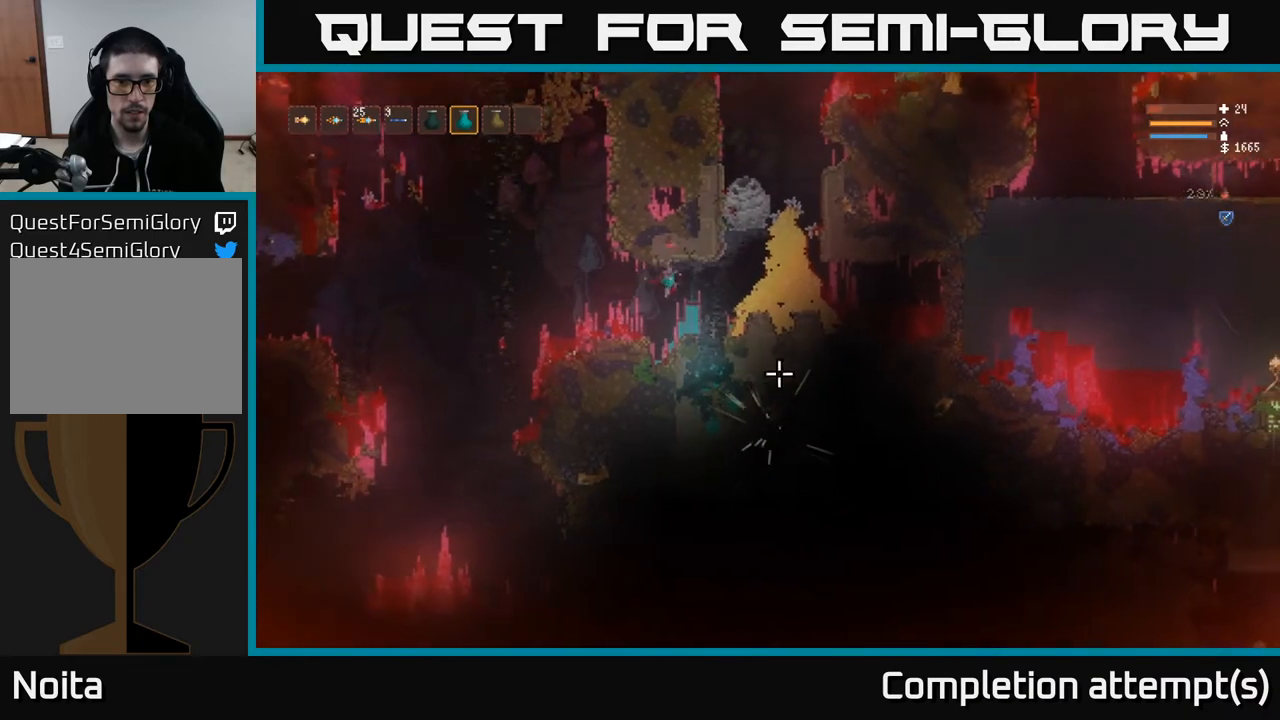
{"buttons": ["L2", "R2"], "left_stick": "center", "right_stick": "down-right", "events": [[33, "R2", "down"], [67, "L2", "down"], [183, "L2", "up"], [200, "R2", "up"], [267, "R2", "down"], [350, "R2", "up"], [433, "R2", "down"], [467, "L2", "down"]]}
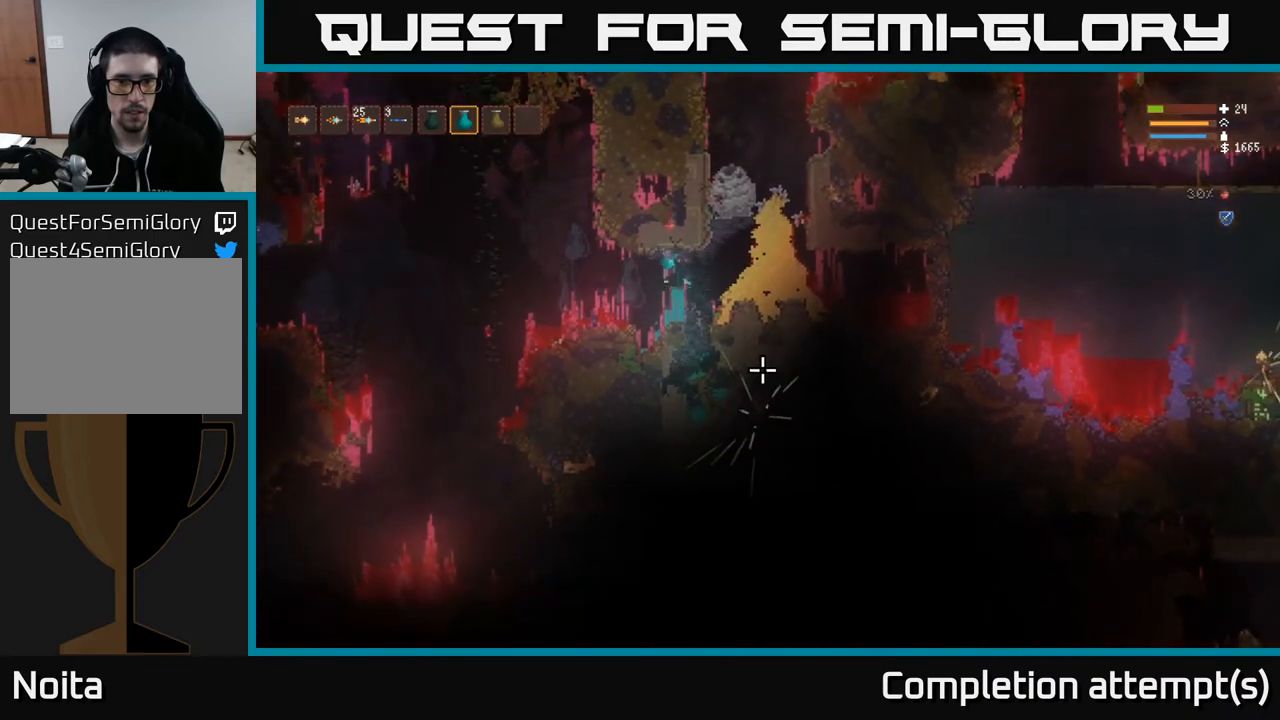
{"buttons": ["L2"], "left_stick": "right", "right_stick": "down-right", "events": [[17, "R2", "up"], [83, "L2", "up"], [83, "R2", "down"], [167, "R2", "up"], [267, "R2", "down"], [333, "R2", "up"], [367, "L2", "down"], [417, "R2", "down"], [450, "left_stick", "right"], [500, "R2", "up"]]}
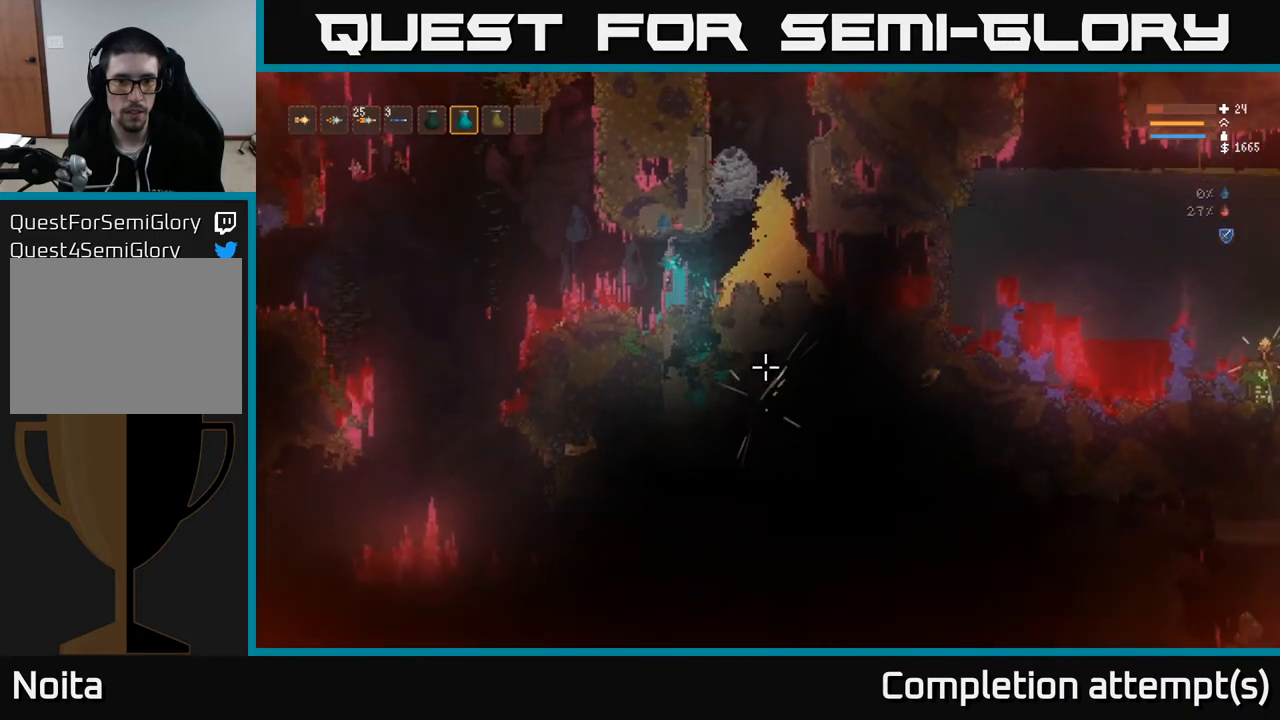
{"buttons": [], "left_stick": "left", "right_stick": "down-right", "events": [[33, "L2", "up"], [67, "left_stick", "center"], [100, "R2", "down"], [200, "R2", "up"], [217, "L2", "down"], [283, "left_stick", "left"], [400, "L2", "up"]]}